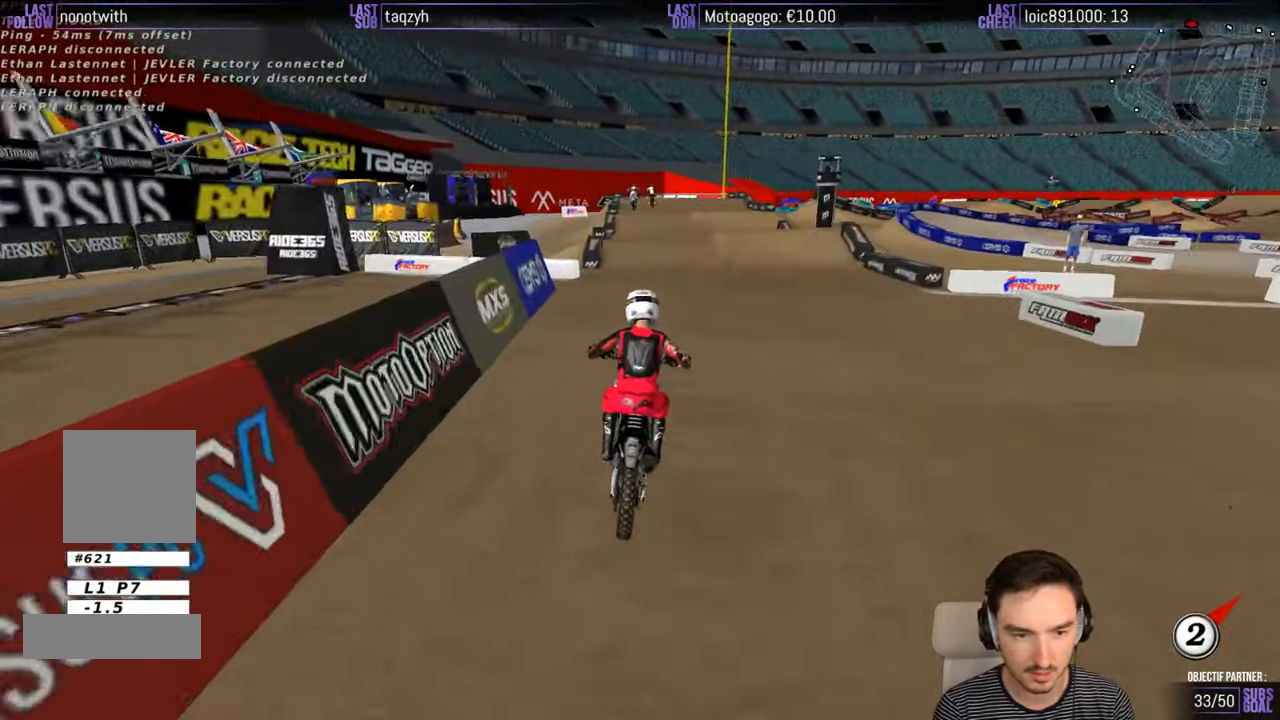
Gameplay with a controller (Xbox layout); each line is a JSON object with the inputs held at the frame after it. "events" lists button and stick changes between this image and that frame as [ms after this image, input, new state], when the widget could be followed in between. Not read: L1 L3 R3.
{"buttons": [], "left_stick": "center", "right_stick": "center", "events": [[83, "left_stick", "center"], [300, "R2", "up"]]}
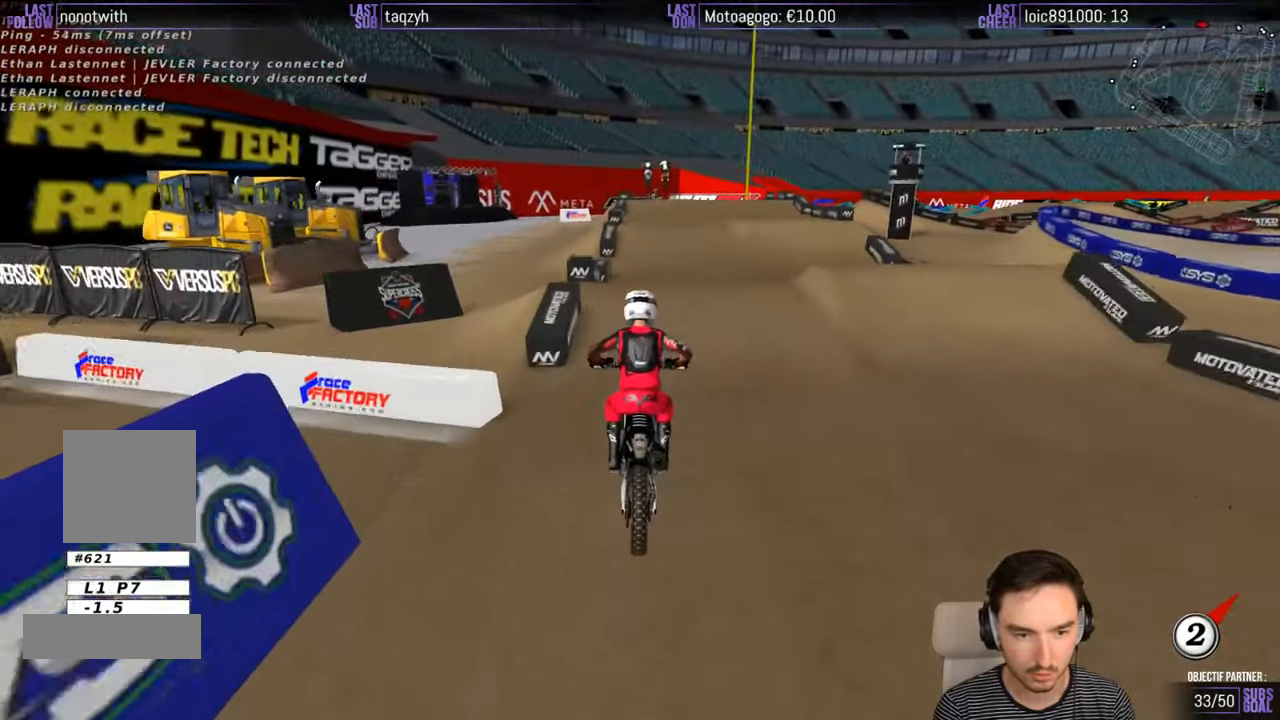
{"buttons": ["R2"], "left_stick": "down", "right_stick": "center", "events": [[216, "left_stick", "down"], [250, "R2", "down"]]}
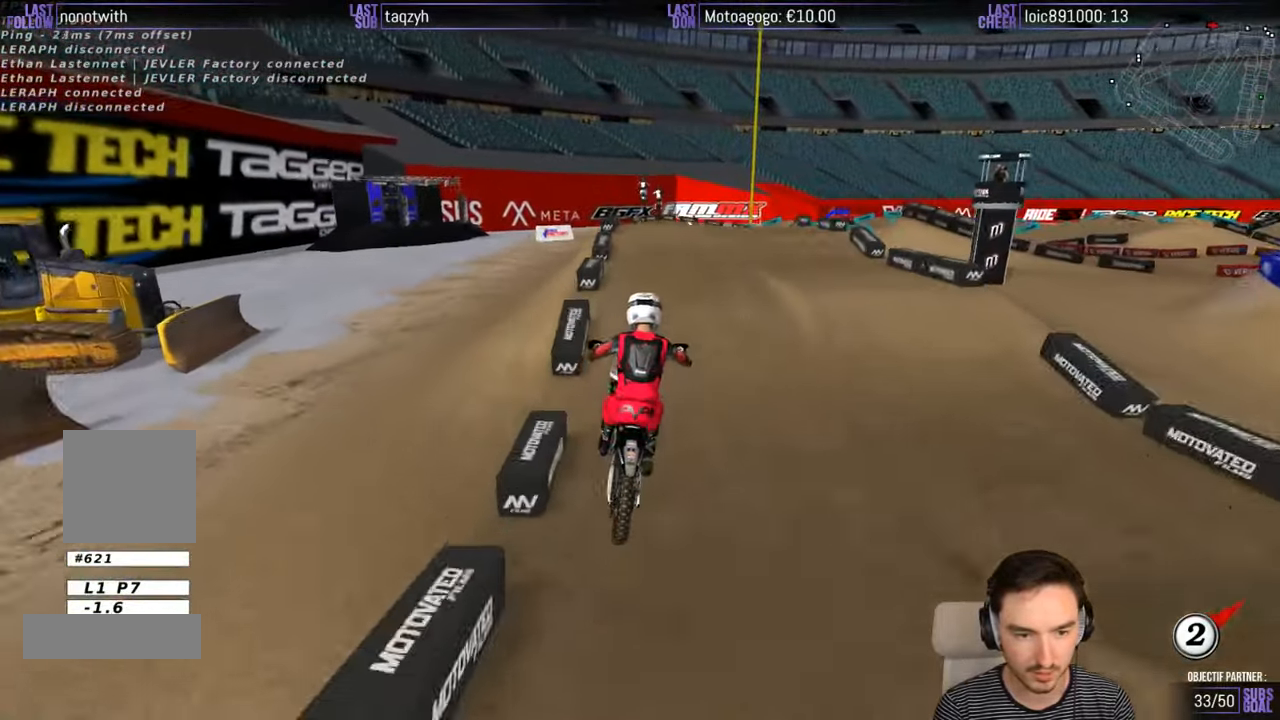
{"buttons": ["R2"], "left_stick": "center", "right_stick": "center", "events": [[16, "R2", "up"], [50, "left_stick", "center"], [450, "R2", "down"]]}
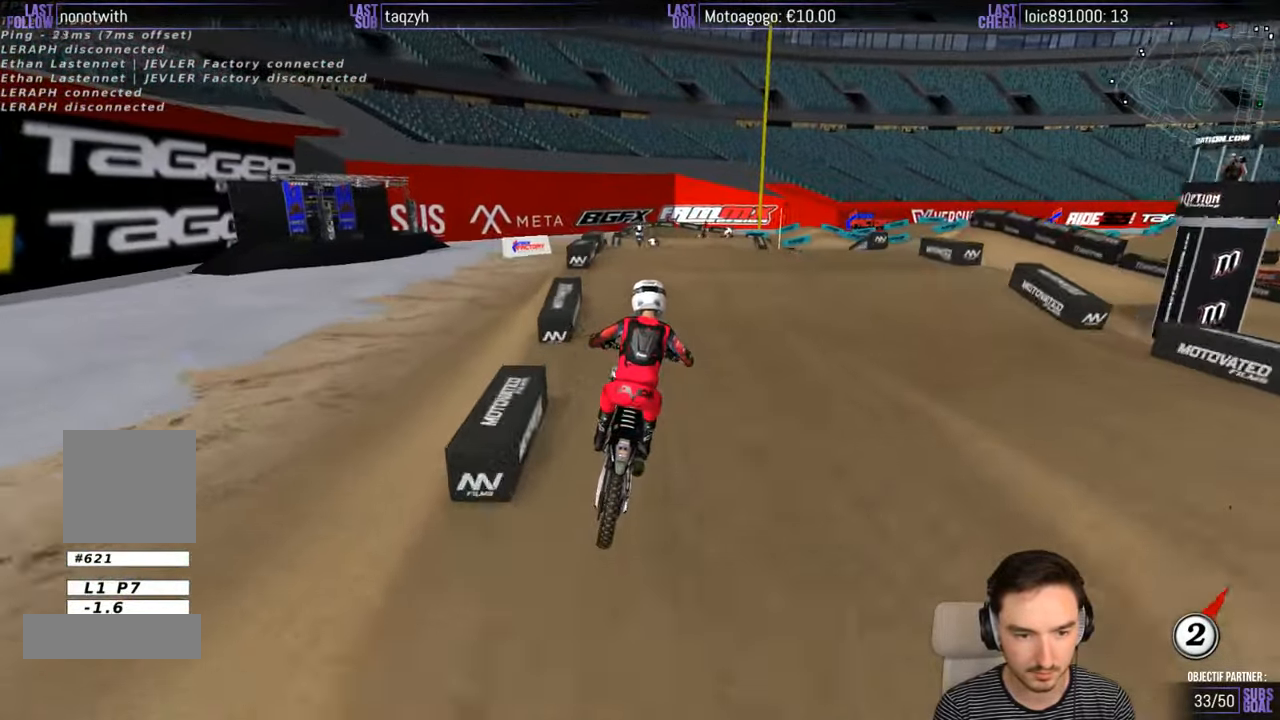
{"buttons": ["R2"], "left_stick": "down", "right_stick": "center", "events": [[66, "R2", "up"], [416, "left_stick", "down"], [450, "R2", "down"]]}
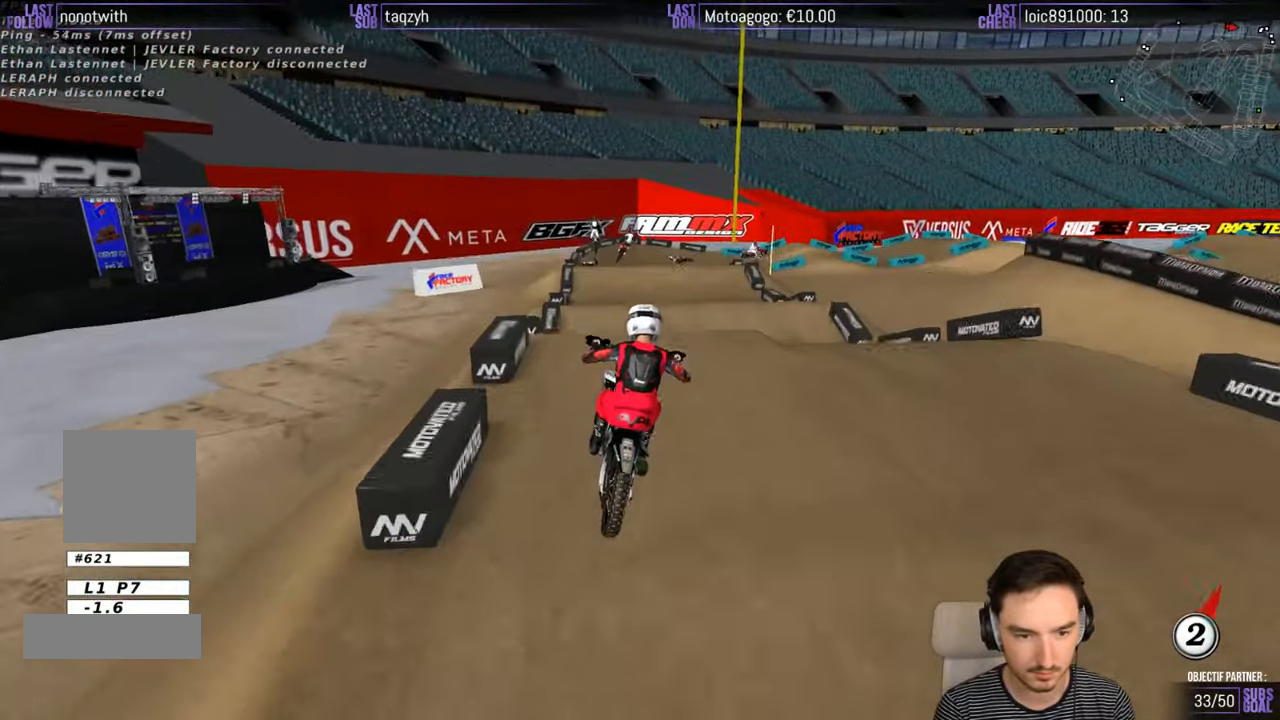
{"buttons": [], "left_stick": "down", "right_stick": "center", "events": [[466, "R2", "up"]]}
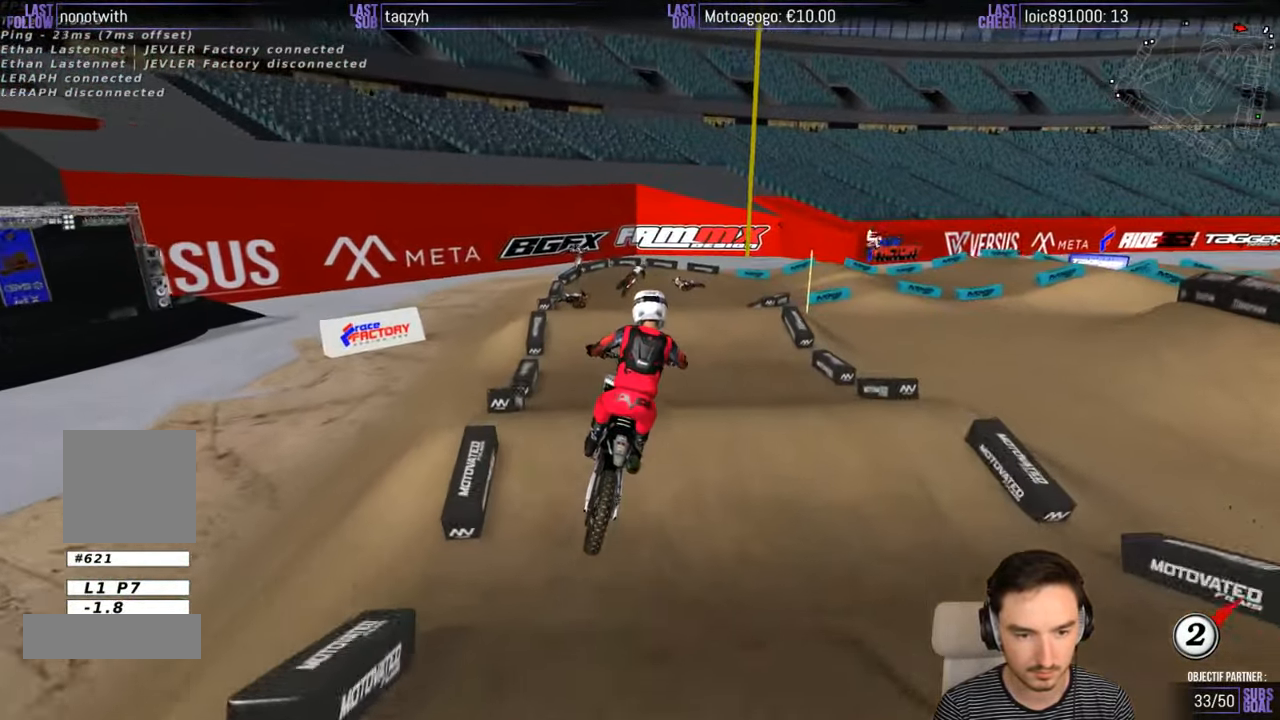
{"buttons": [], "left_stick": "center", "right_stick": "center", "events": [[133, "X", "down"], [183, "left_stick", "center"], [216, "X", "up"], [316, "X", "down"], [383, "X", "up"]]}
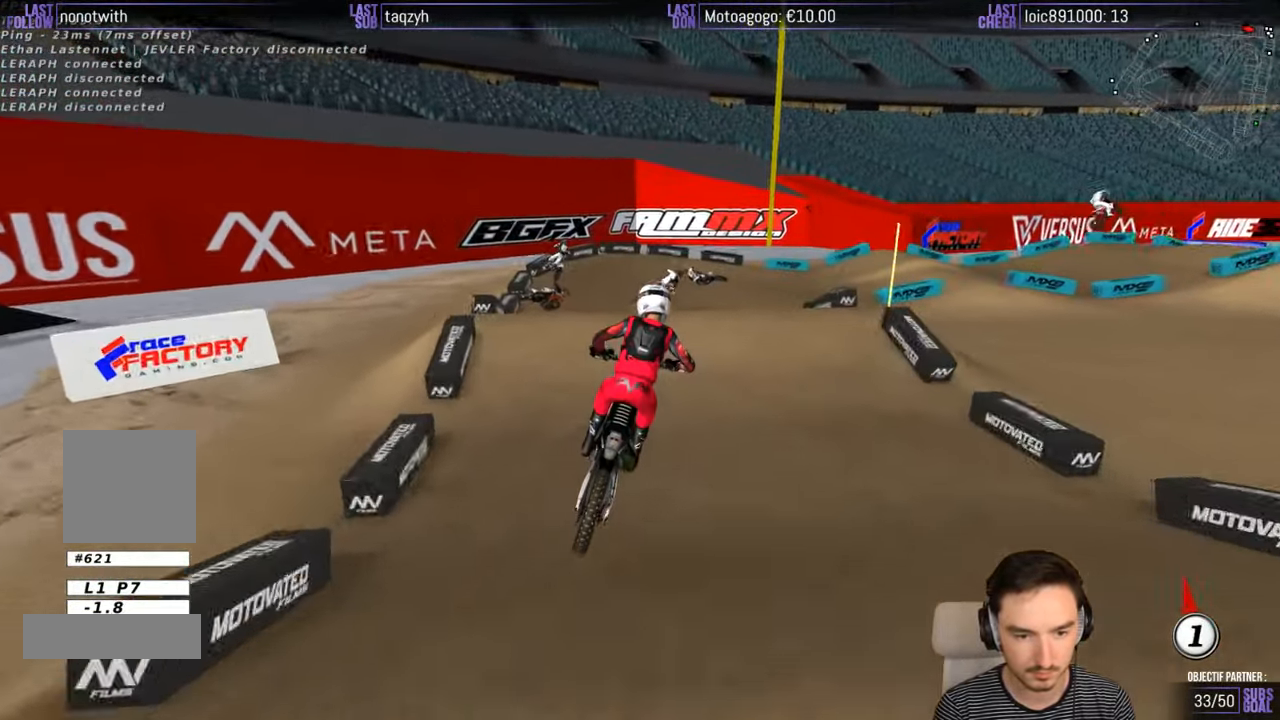
{"buttons": [], "left_stick": "center", "right_stick": "center", "events": [[183, "A", "down"], [183, "X", "down"], [183, "left_stick", "right"], [216, "L2", "down"], [383, "X", "up"], [416, "A", "up"], [416, "L2", "up"], [483, "left_stick", "center"]]}
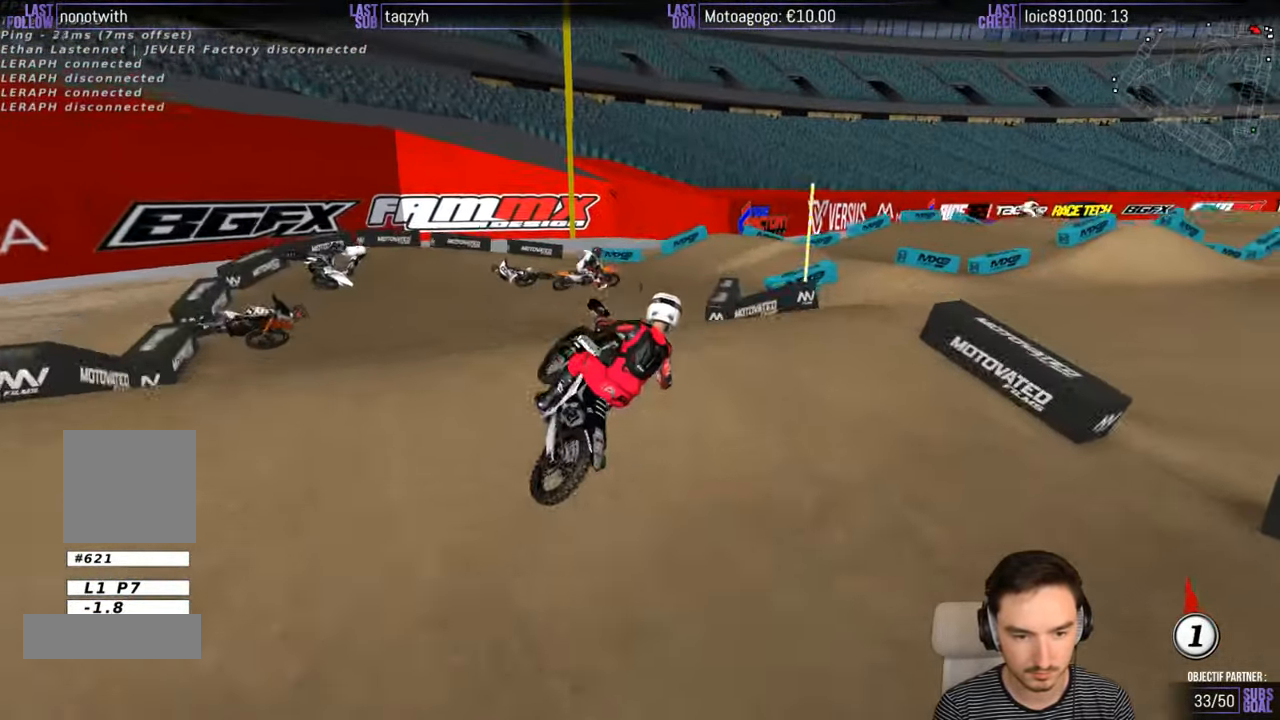
{"buttons": [], "left_stick": "down-left", "right_stick": "center", "events": [[83, "left_stick", "down"], [250, "R2", "down"], [316, "left_stick", "down-left"], [483, "R2", "up"]]}
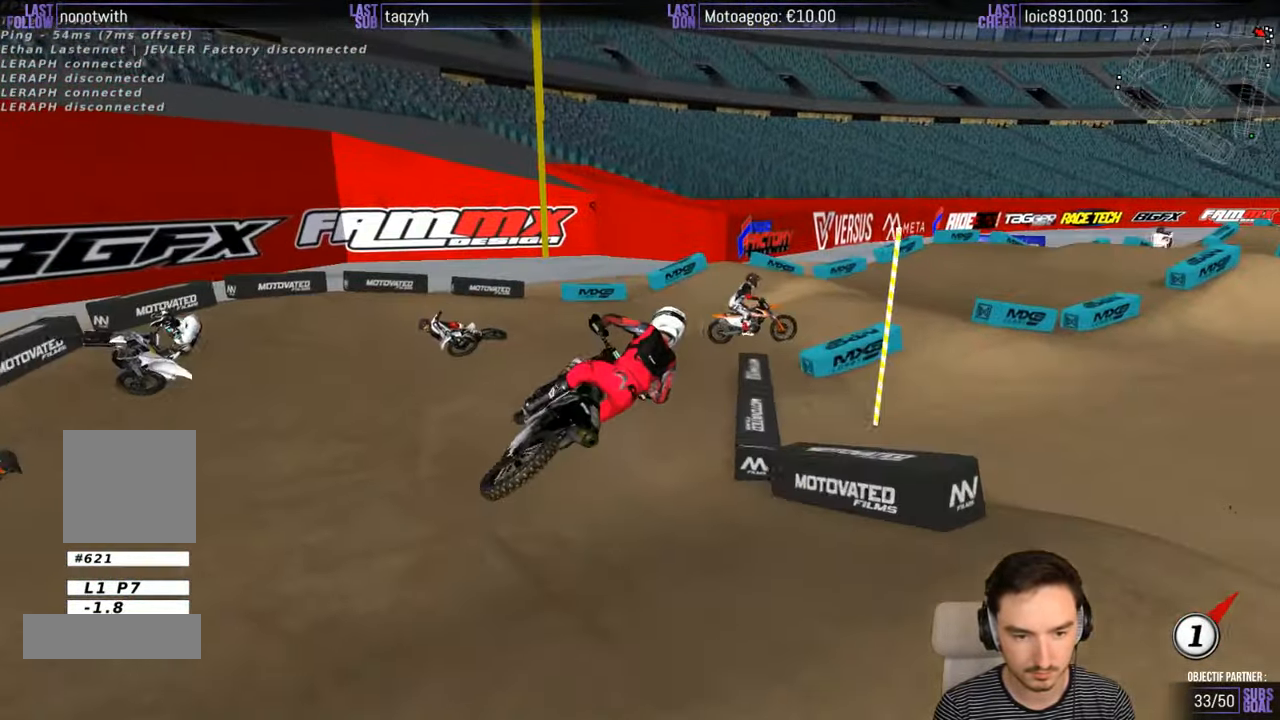
{"buttons": [], "left_stick": "down-left", "right_stick": "center", "events": [[16, "left_stick", "center"], [417, "left_stick", "down-left"]]}
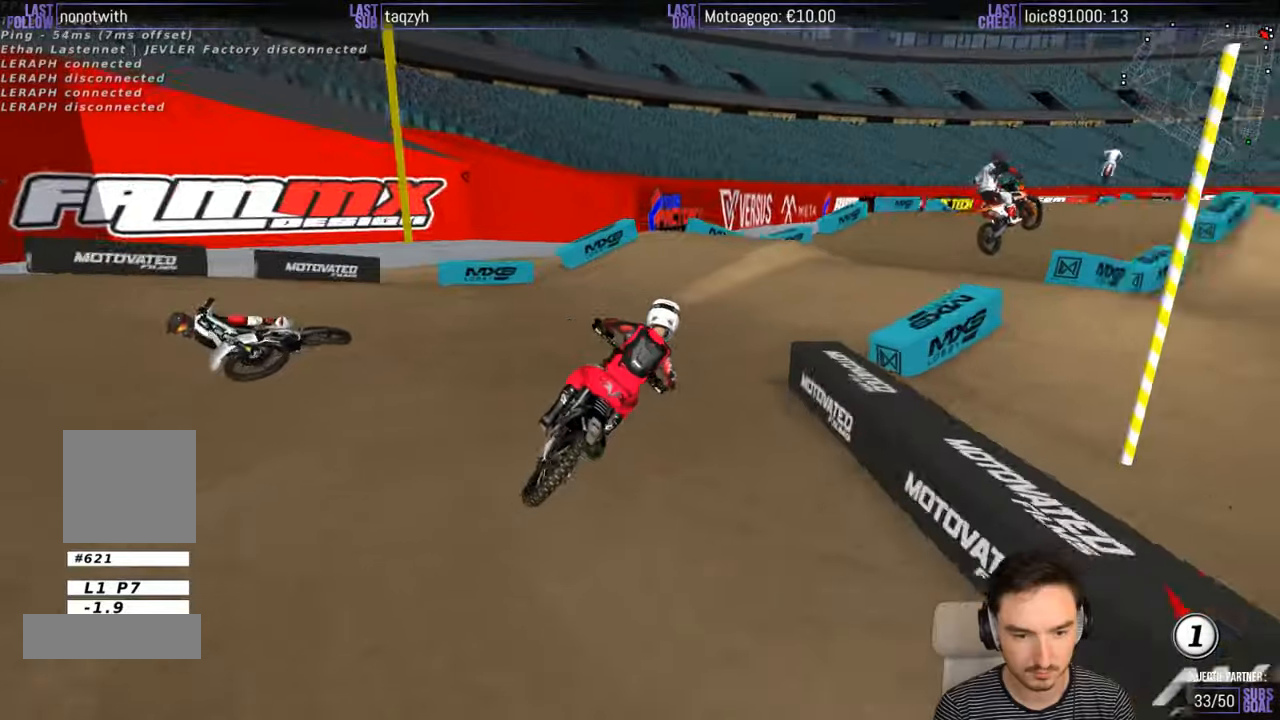
{"buttons": [], "left_stick": "center", "right_stick": "center", "events": [[133, "R2", "down"], [417, "left_stick", "center"], [467, "R2", "up"]]}
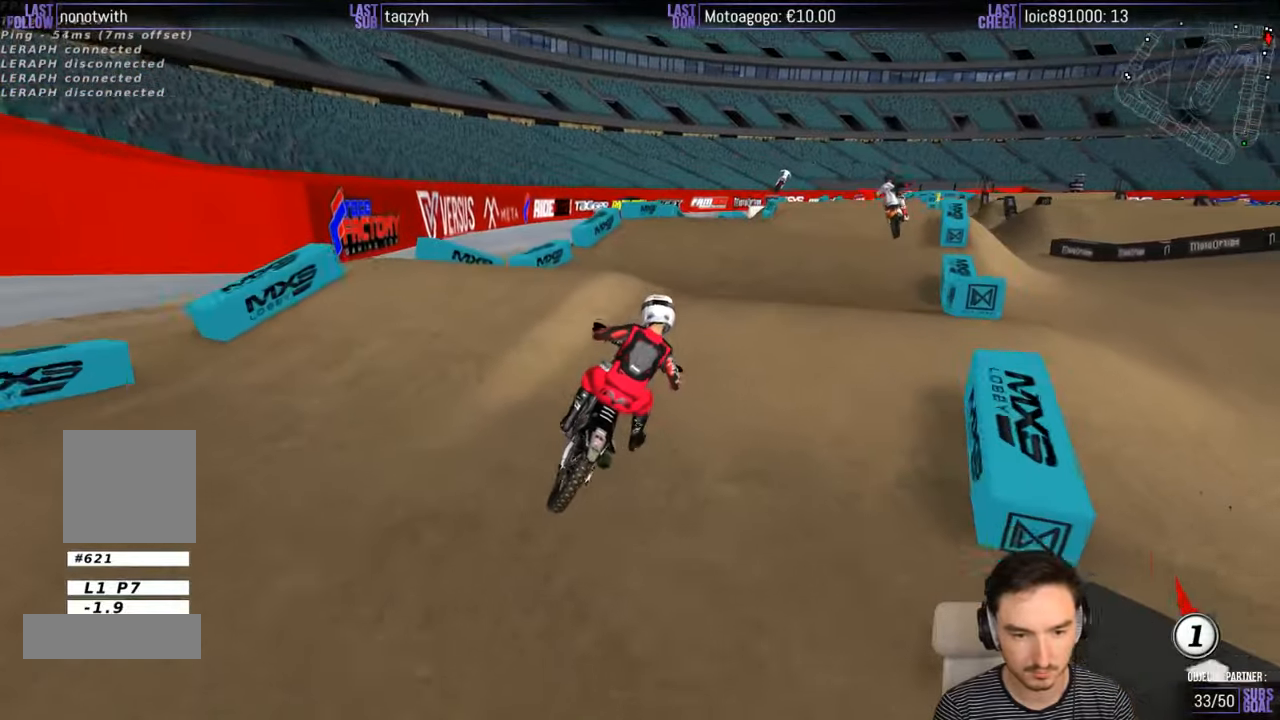
{"buttons": ["R2"], "left_stick": "down", "right_stick": "center", "events": [[33, "R2", "down"], [83, "left_stick", "down-left"], [483, "left_stick", "down"]]}
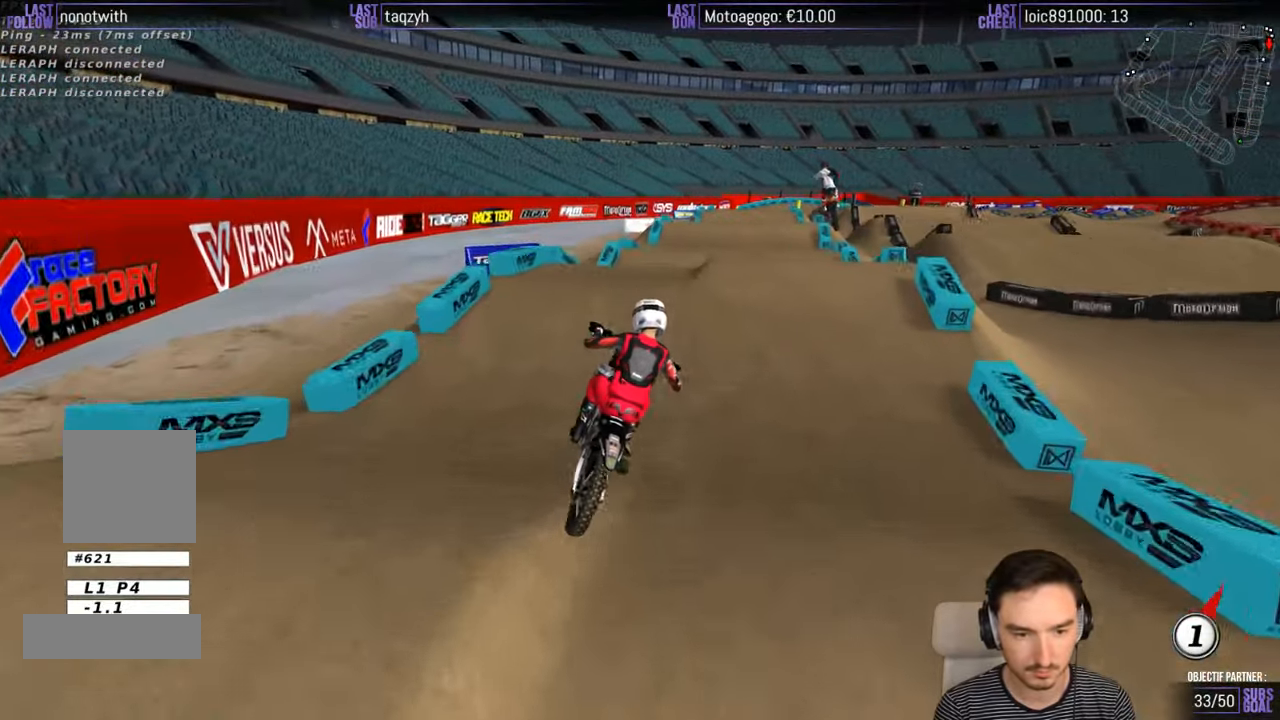
{"buttons": [], "left_stick": "center", "right_stick": "center", "events": [[100, "left_stick", "center"], [283, "R2", "up"]]}
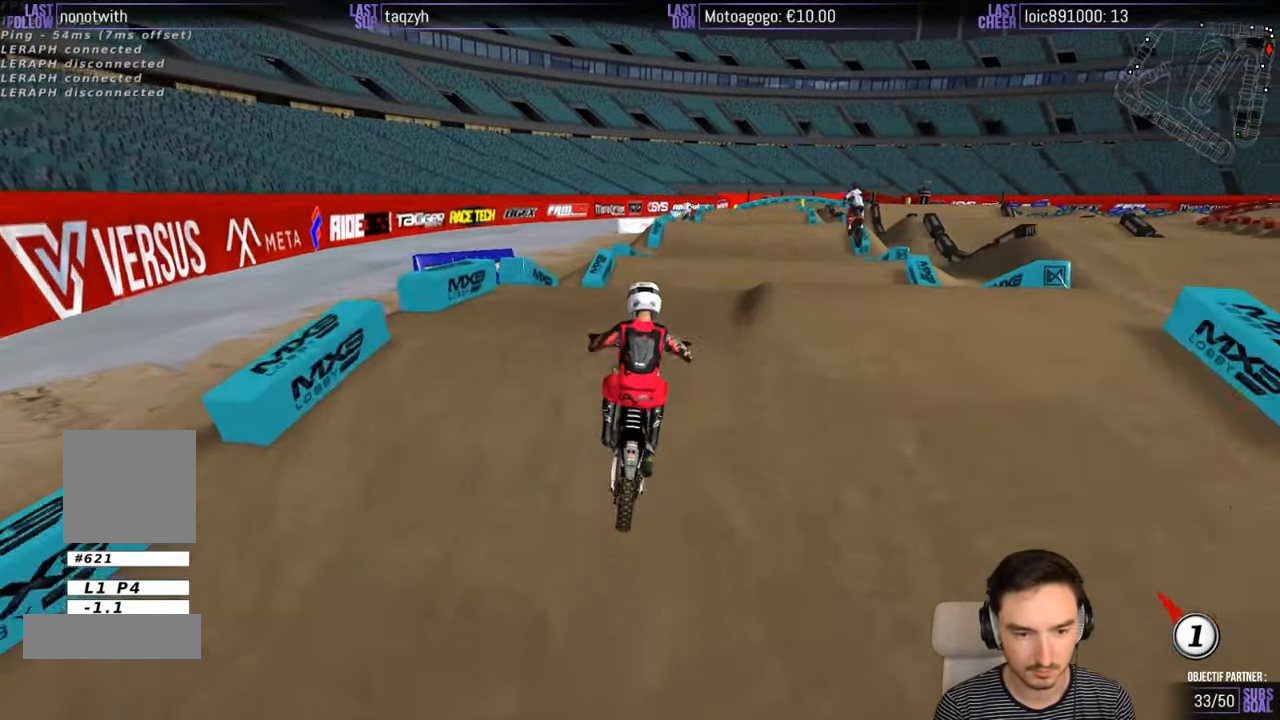
{"buttons": ["R2"], "left_stick": "down", "right_stick": "center", "events": [[150, "left_stick", "down"], [350, "R2", "down"]]}
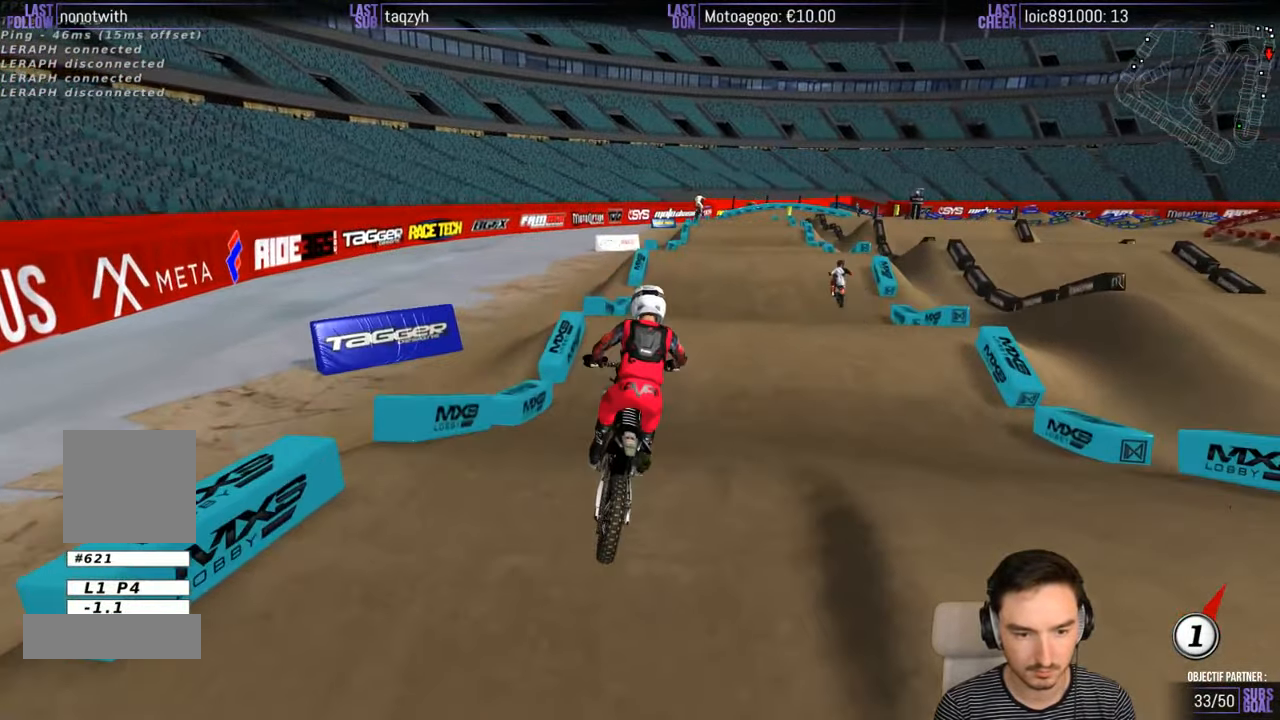
{"buttons": ["R2"], "left_stick": "center", "right_stick": "center", "events": [[150, "left_stick", "center"], [300, "left_stick", "left"], [383, "left_stick", "center"]]}
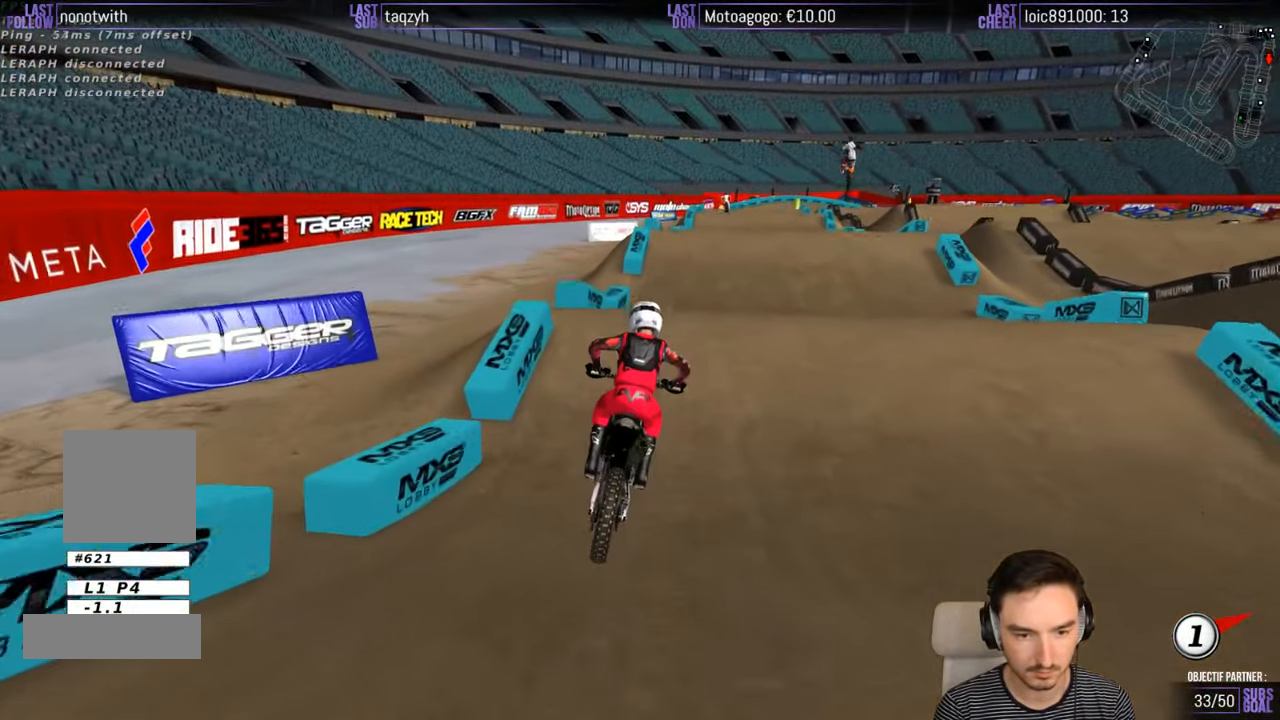
{"buttons": [], "left_stick": "center", "right_stick": "center", "events": [[67, "left_stick", "down-left"], [250, "left_stick", "center"], [483, "R2", "up"]]}
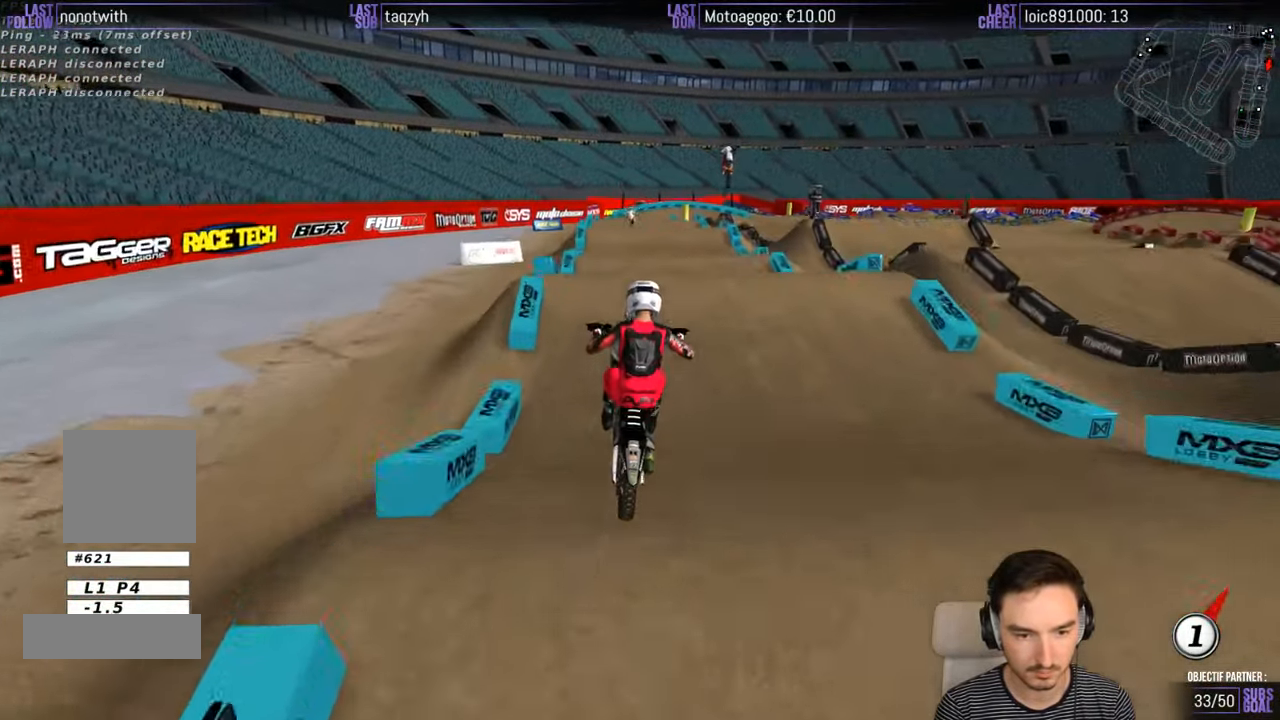
{"buttons": ["A"], "left_stick": "down-right", "right_stick": "center", "events": [[50, "left_stick", "down-right"], [200, "A", "down"]]}
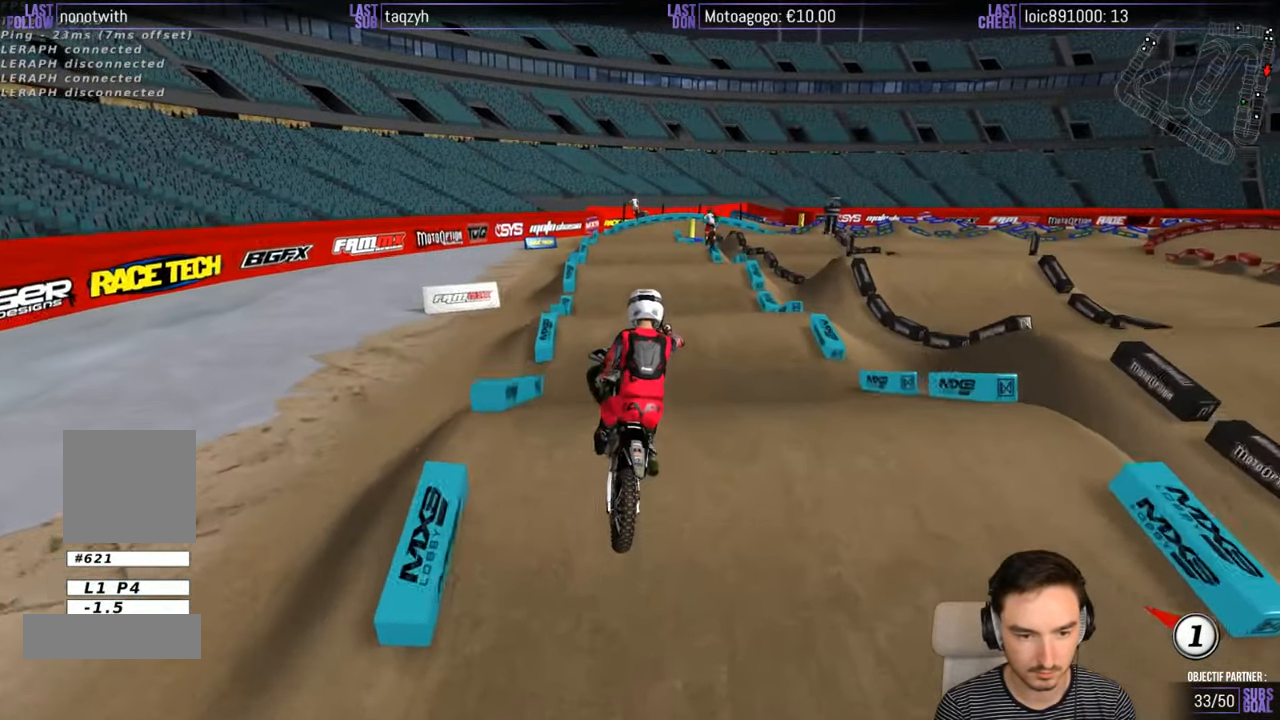
{"buttons": ["B", "R2"], "left_stick": "center", "right_stick": "center", "events": [[50, "left_stick", "down-left"], [117, "left_stick", "left"], [250, "A", "up"], [350, "left_stick", "center"], [467, "B", "down"], [467, "R2", "down"]]}
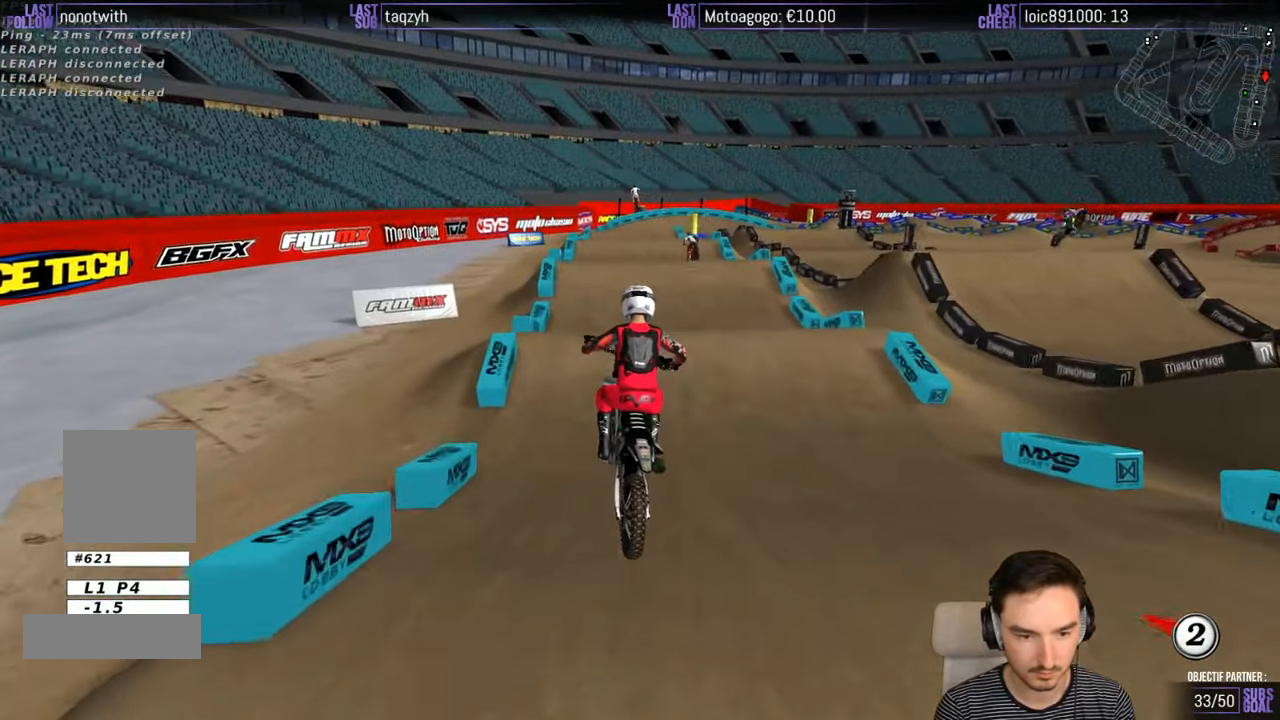
{"buttons": [], "left_stick": "center", "right_stick": "center", "events": [[50, "B", "up"], [267, "left_stick", "left"], [417, "left_stick", "center"], [467, "R2", "up"]]}
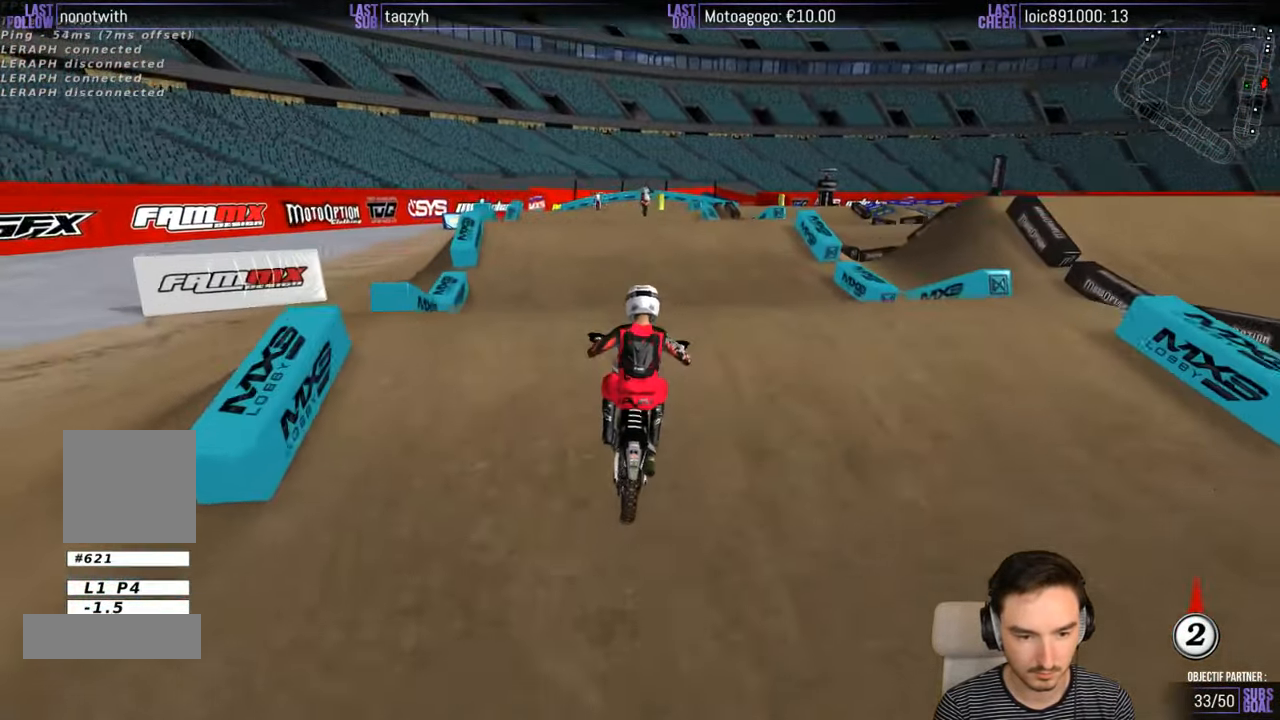
{"buttons": [], "left_stick": "down-right", "right_stick": "center", "events": [[217, "left_stick", "down"], [317, "left_stick", "down-right"]]}
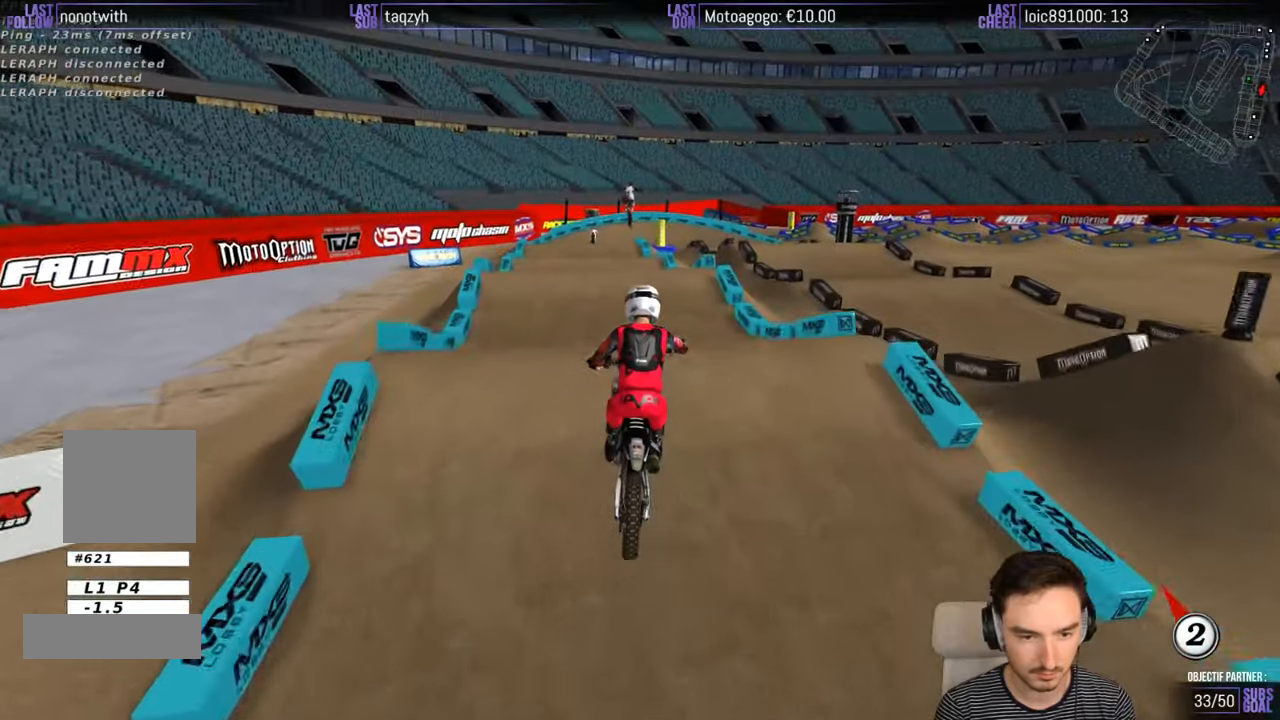
{"buttons": ["R2"], "left_stick": "center", "right_stick": "center", "events": [[67, "A", "down"], [117, "left_stick", "down-left"], [217, "A", "up"], [384, "left_stick", "center"], [417, "R2", "down"]]}
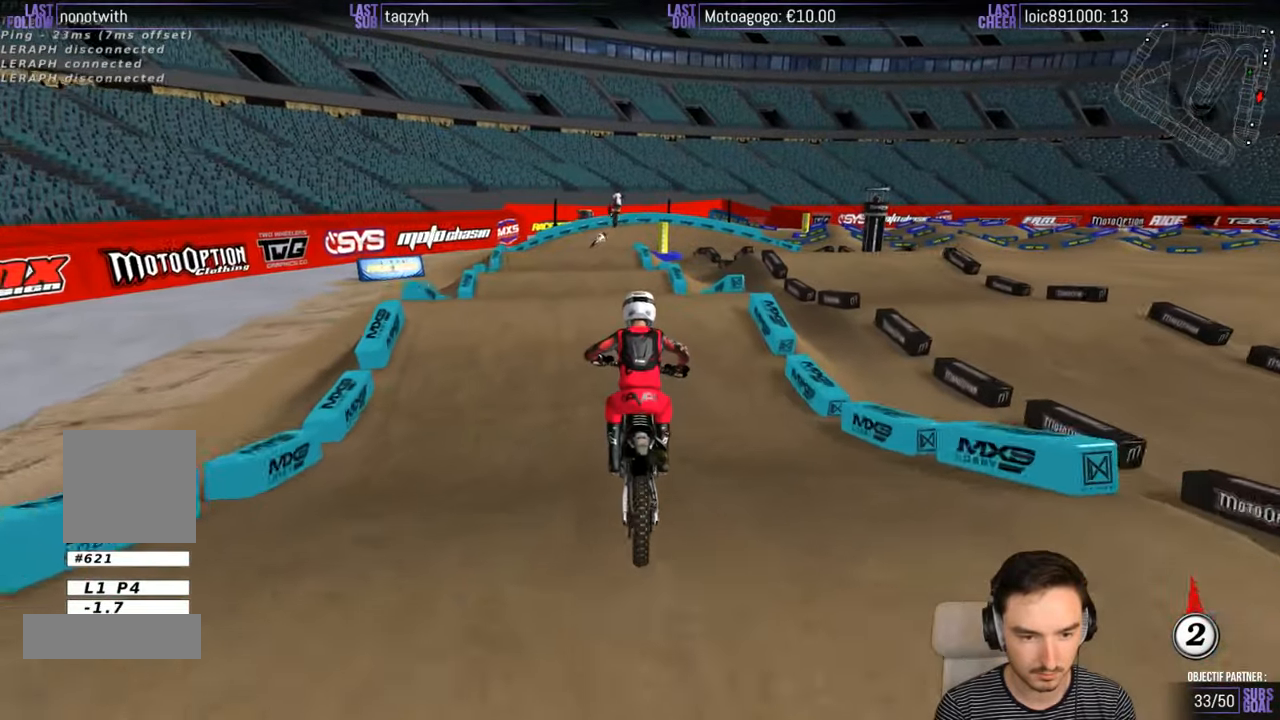
{"buttons": ["R2"], "left_stick": "center", "right_stick": "center", "events": []}
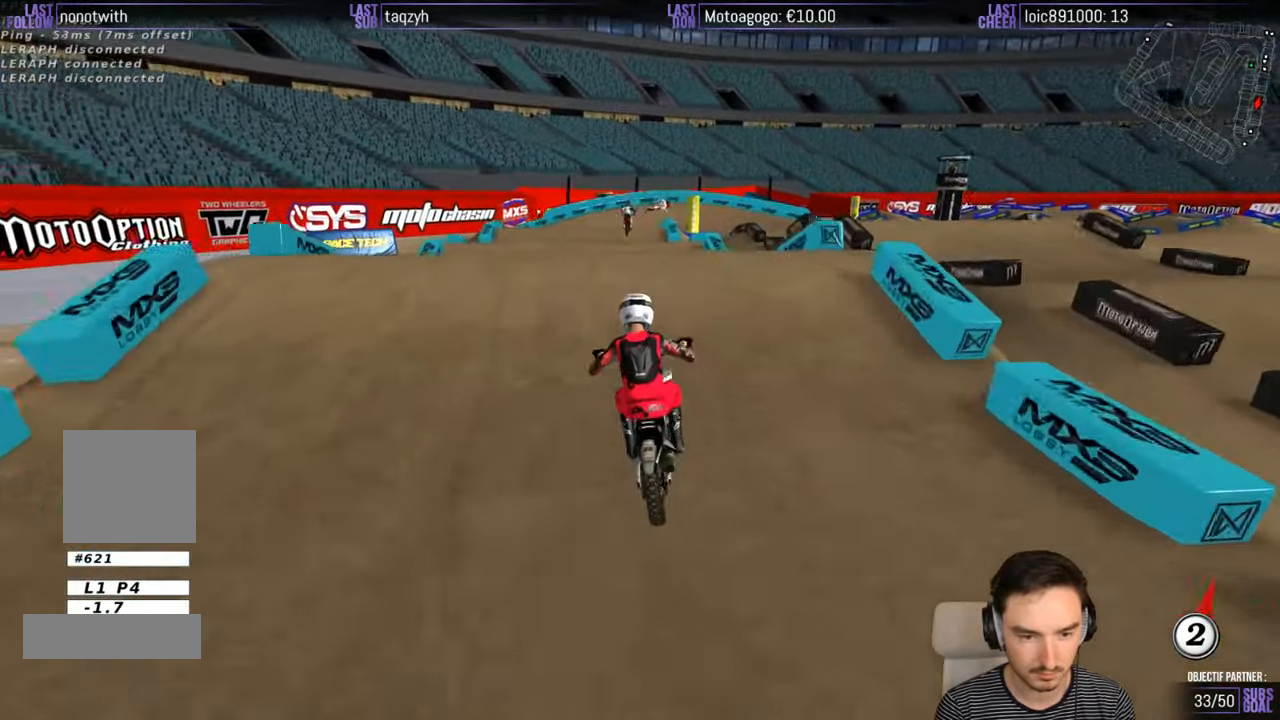
{"buttons": [], "left_stick": "center", "right_stick": "center", "events": [[50, "left_stick", "down"], [167, "left_stick", "center"], [384, "R2", "up"]]}
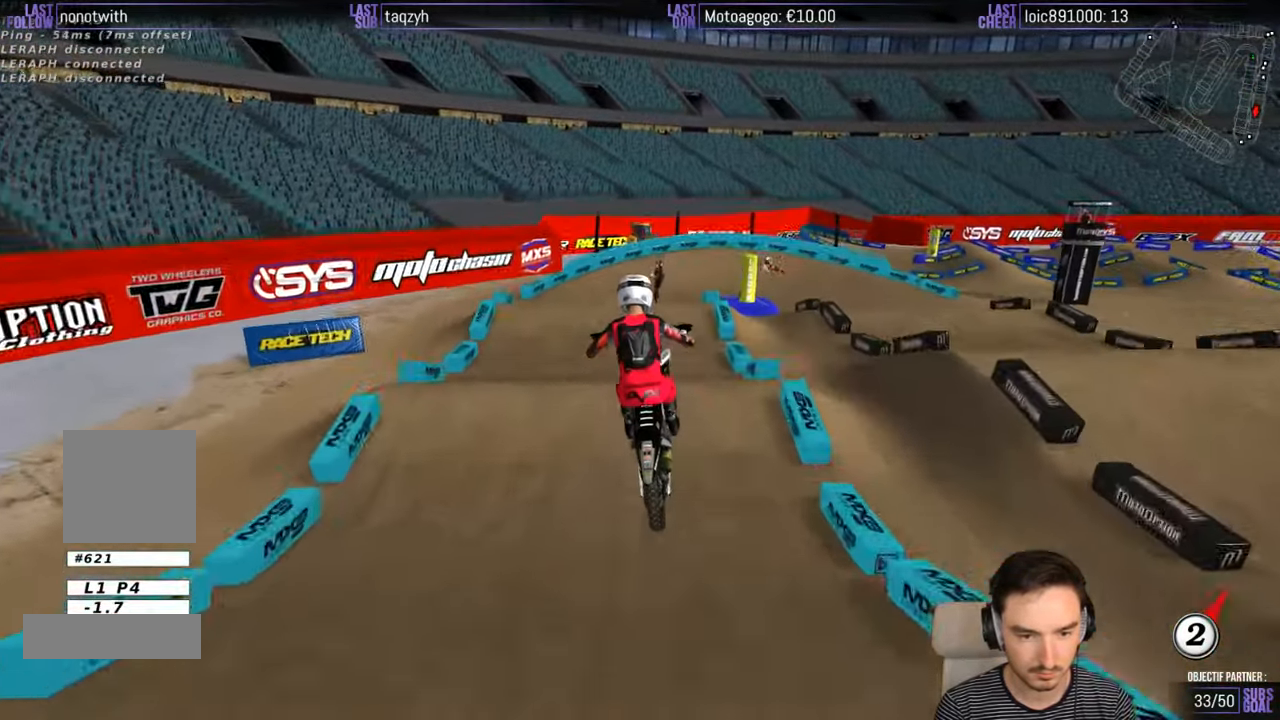
{"buttons": ["A"], "left_stick": "down-right", "right_stick": "center", "events": [[17, "left_stick", "left"], [184, "R2", "down"], [284, "R2", "up"], [317, "left_stick", "down-left"], [434, "A", "down"], [484, "left_stick", "down-right"]]}
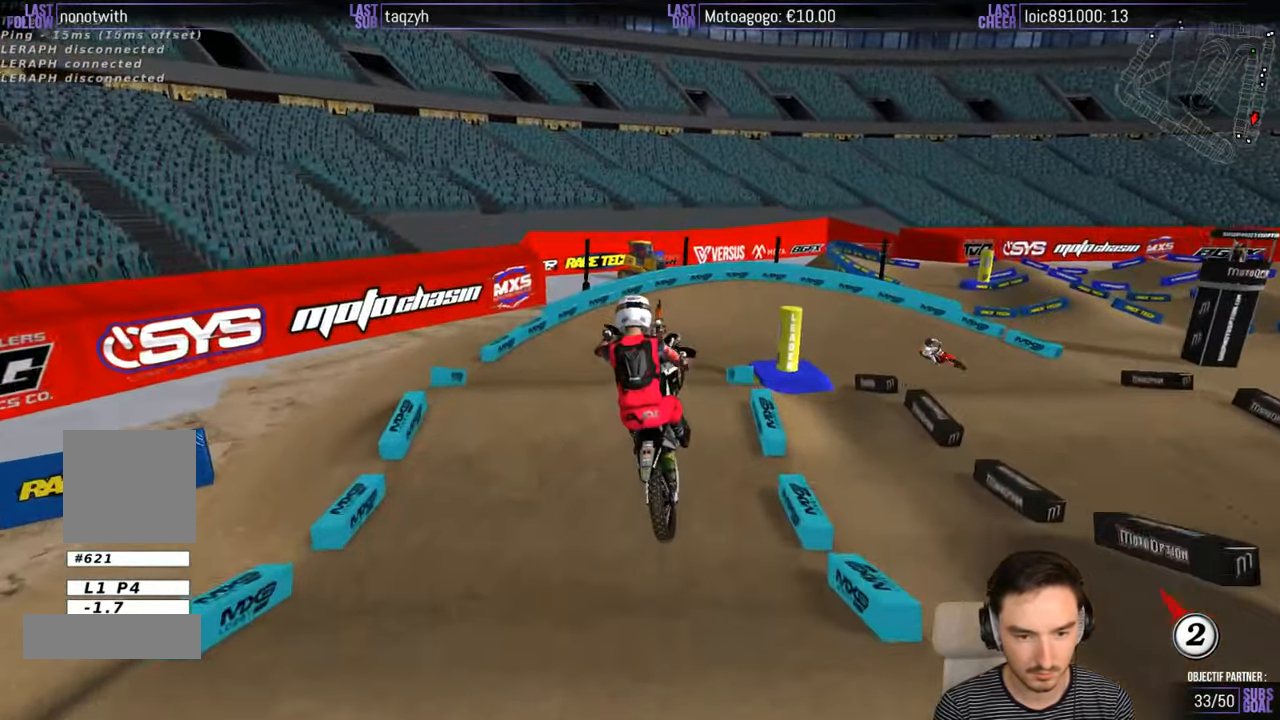
{"buttons": [], "left_stick": "right", "right_stick": "center", "events": [[34, "left_stick", "right"], [184, "A", "up"]]}
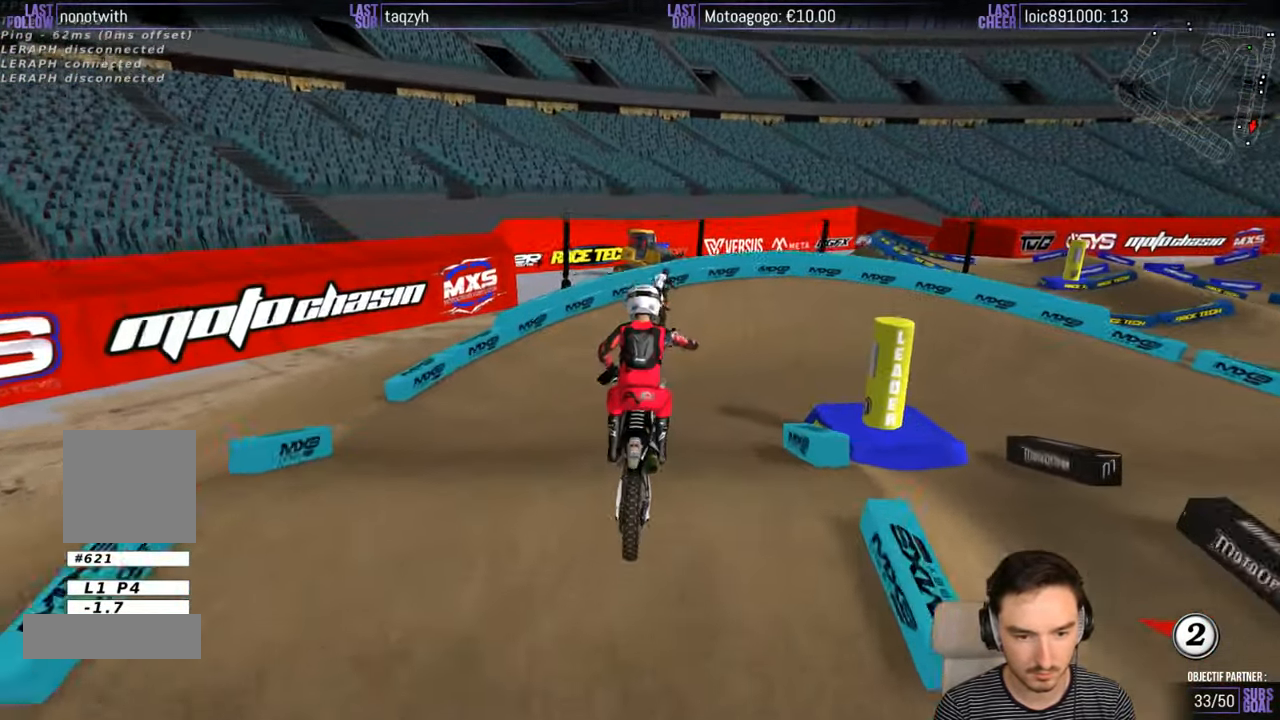
{"buttons": [], "left_stick": "down-right", "right_stick": "center", "events": [[17, "left_stick", "center"], [250, "R2", "down"], [317, "left_stick", "down-right"], [417, "R2", "up"]]}
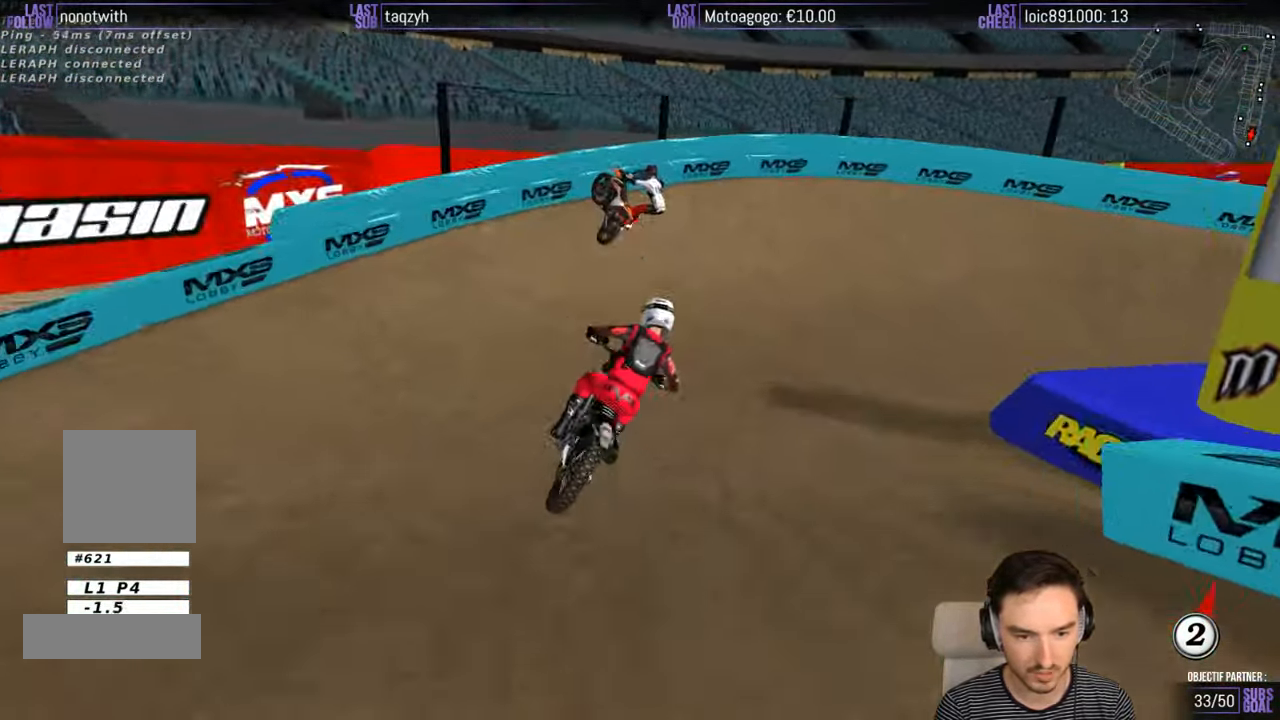
{"buttons": ["X", "L2"], "left_stick": "right", "right_stick": "center", "events": [[17, "left_stick", "center"], [117, "X", "down"], [117, "left_stick", "right"], [217, "X", "up"], [217, "left_stick", "center"], [384, "X", "down"], [434, "left_stick", "right"], [484, "L2", "down"]]}
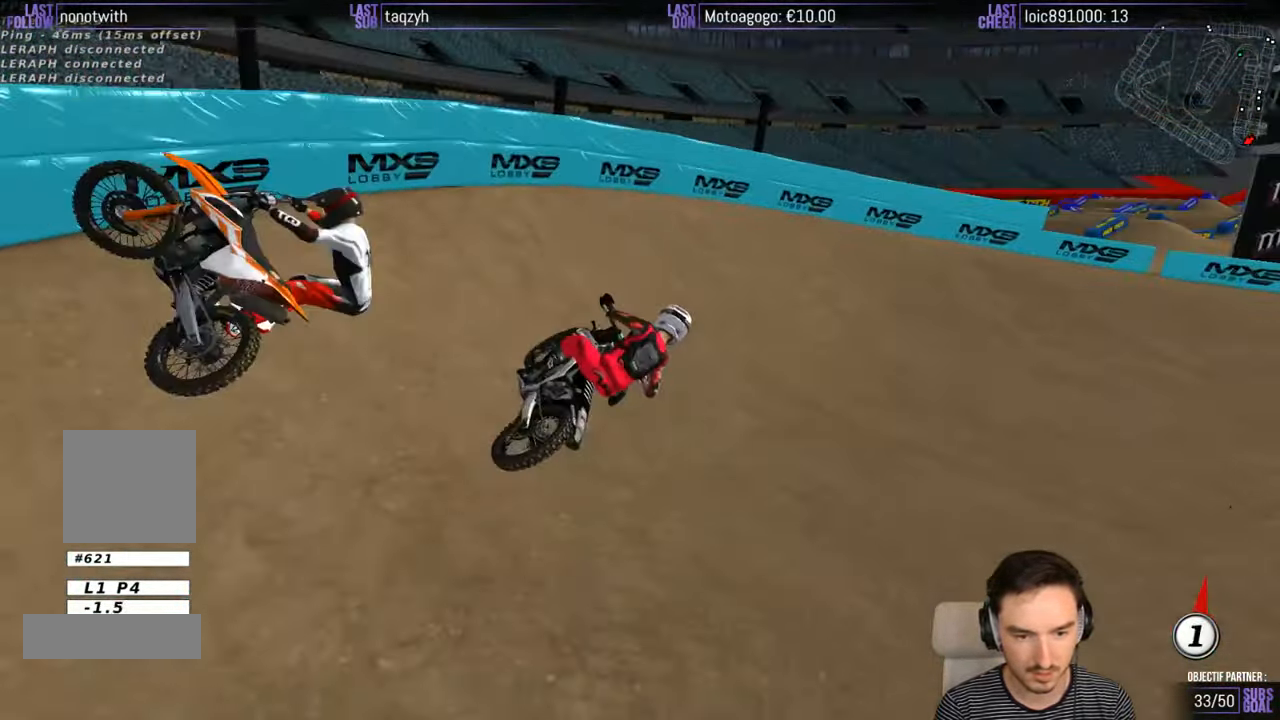
{"buttons": [], "left_stick": "center", "right_stick": "center", "events": [[134, "L2", "up"], [134, "X", "up"], [284, "left_stick", "center"]]}
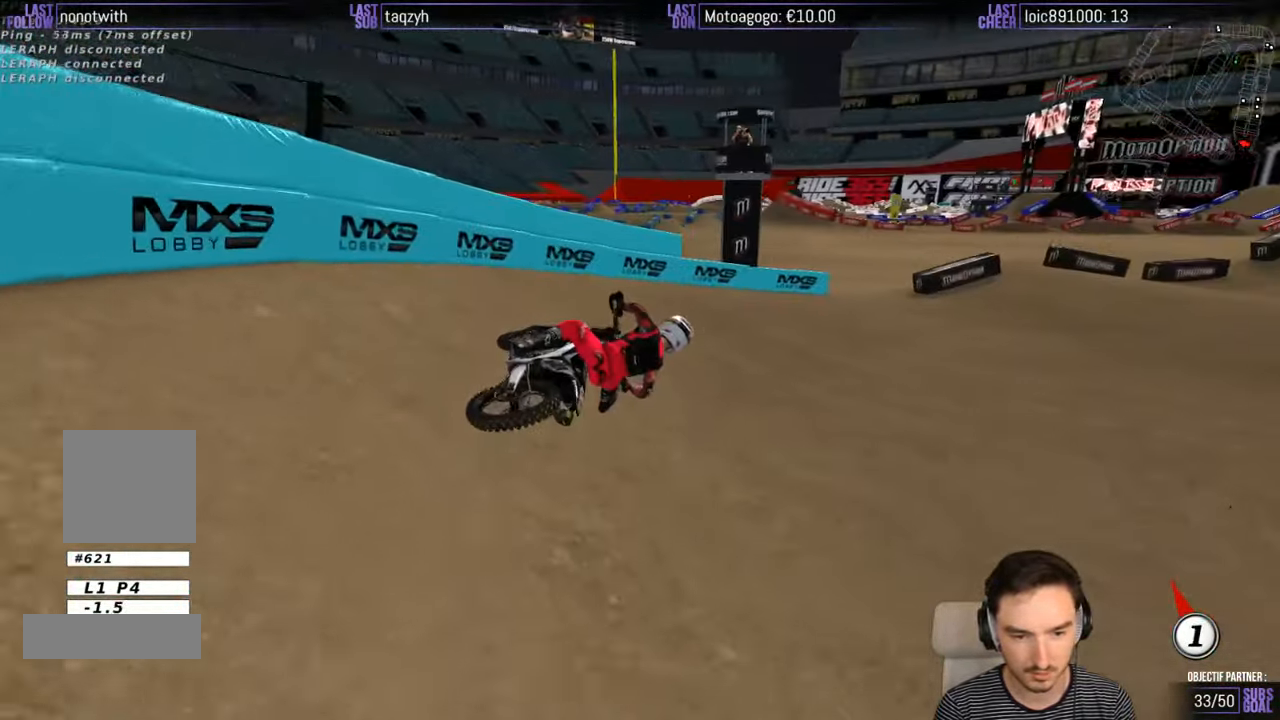
{"buttons": ["R2"], "left_stick": "down-left", "right_stick": "center", "events": [[167, "left_stick", "down-left"], [217, "R2", "down"]]}
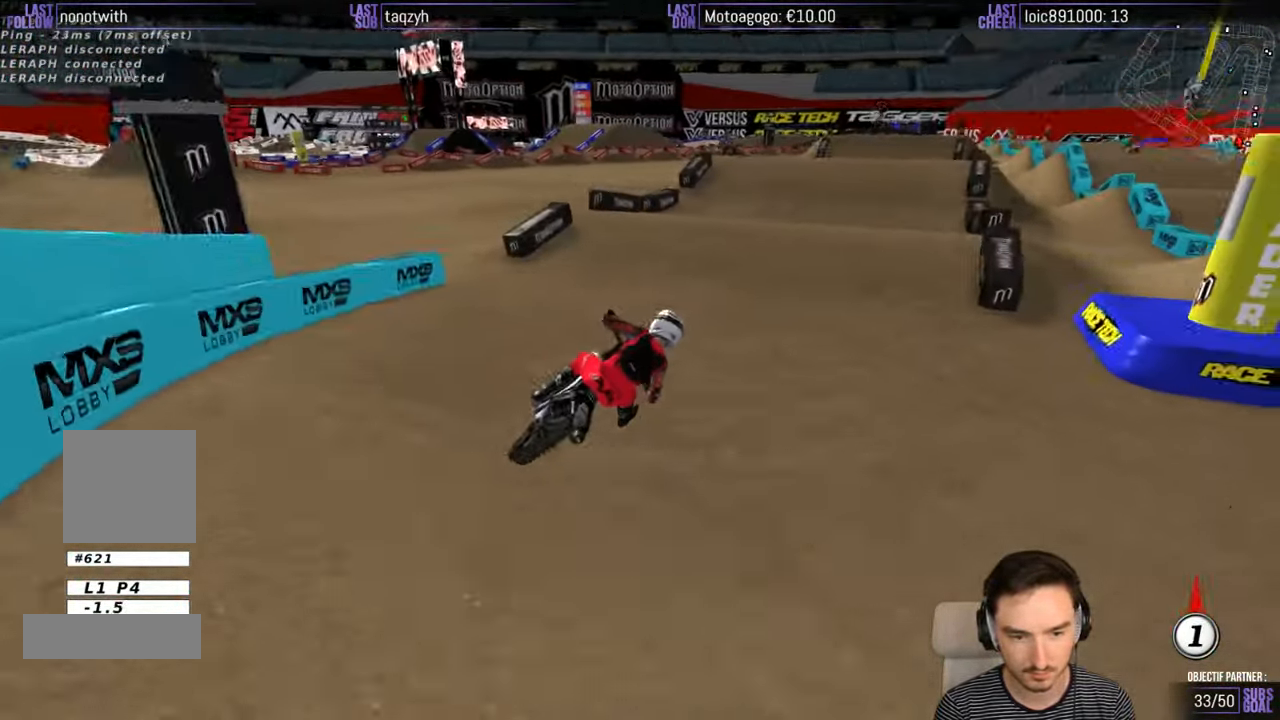
{"buttons": ["R2"], "left_stick": "down-left", "right_stick": "center", "events": [[150, "left_stick", "center"], [250, "left_stick", "left"], [400, "left_stick", "down-left"]]}
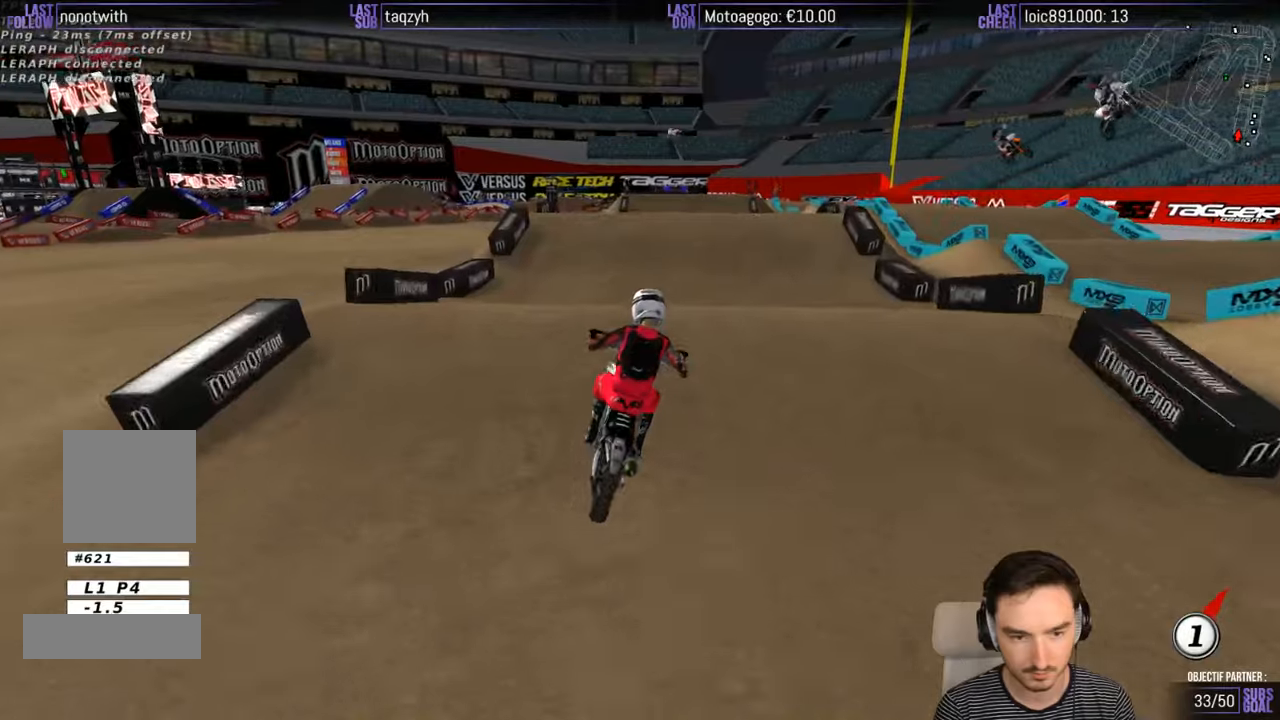
{"buttons": ["R2"], "left_stick": "left", "right_stick": "center", "events": [[16, "R2", "up"], [66, "left_stick", "down"], [133, "R2", "down"], [300, "left_stick", "center"], [400, "B", "down"], [483, "B", "up"], [483, "left_stick", "left"]]}